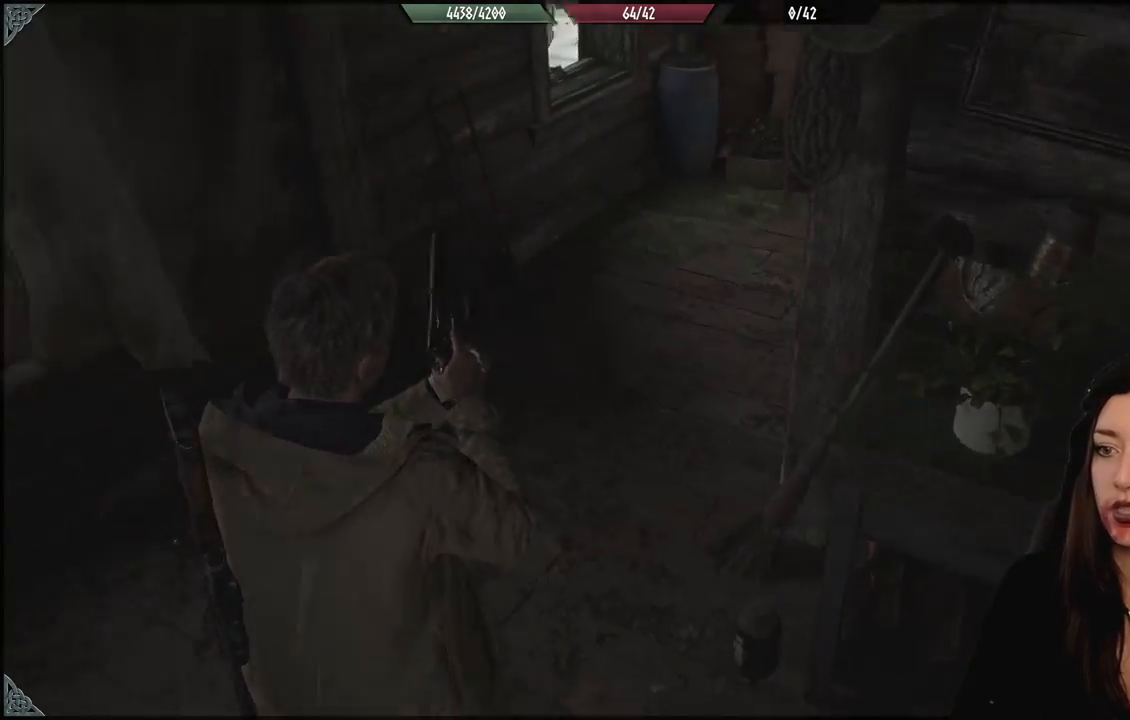
Gameplay with a controller (Xbox layout); each line is a JSON object with the inputs held at the frame after it (dt_ms = milliseconds from this image to that frame). "events" lists button and stick changes between this image and that frame as [ms after this image, input, new state], when the widget could be followed in between. Not read: Z.
{"dt_ms": 1000, "buttons": [], "left_stick": "right", "right_stick": "right", "events": [[50, "left_stick", "up-left"], [250, "right_stick", "center"], [417, "left_stick", "center"], [500, "right_stick", "left"], [517, "right_stick", "down-left"], [683, "left_stick", "right"], [717, "right_stick", "center"], [800, "right_stick", "down-right"], [883, "right_stick", "right"]]}
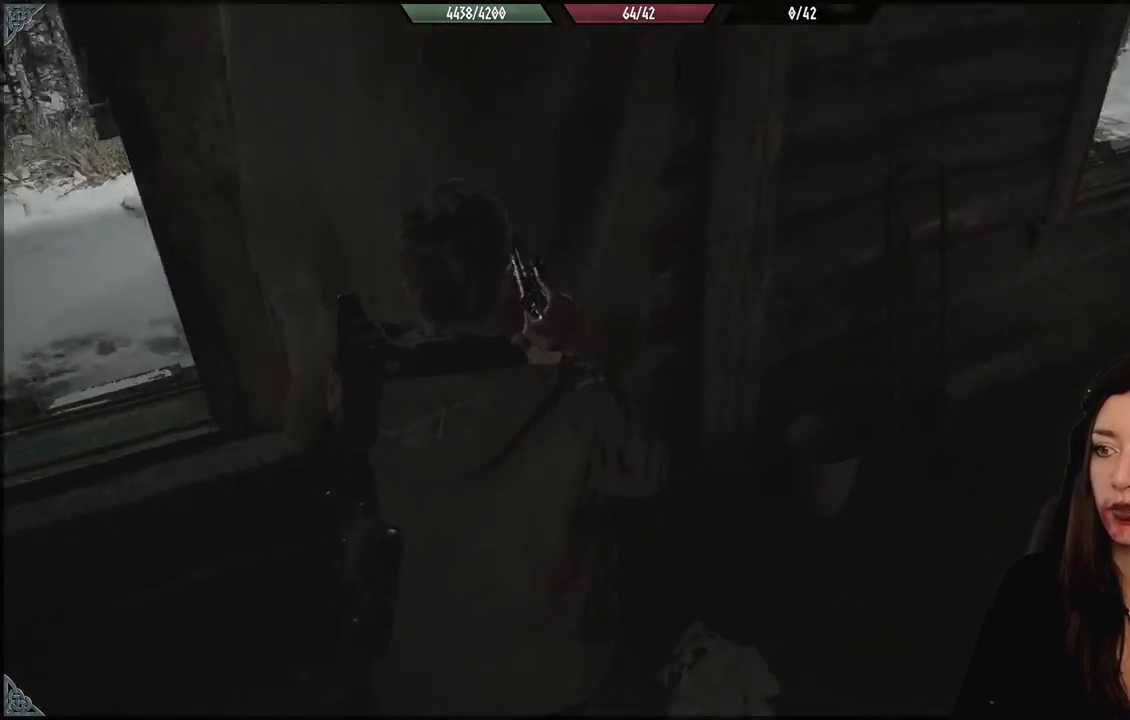
{"dt_ms": 500, "buttons": [], "left_stick": "up-right", "right_stick": "center", "events": [[150, "left_stick", "up-right"], [267, "right_stick", "center"]]}
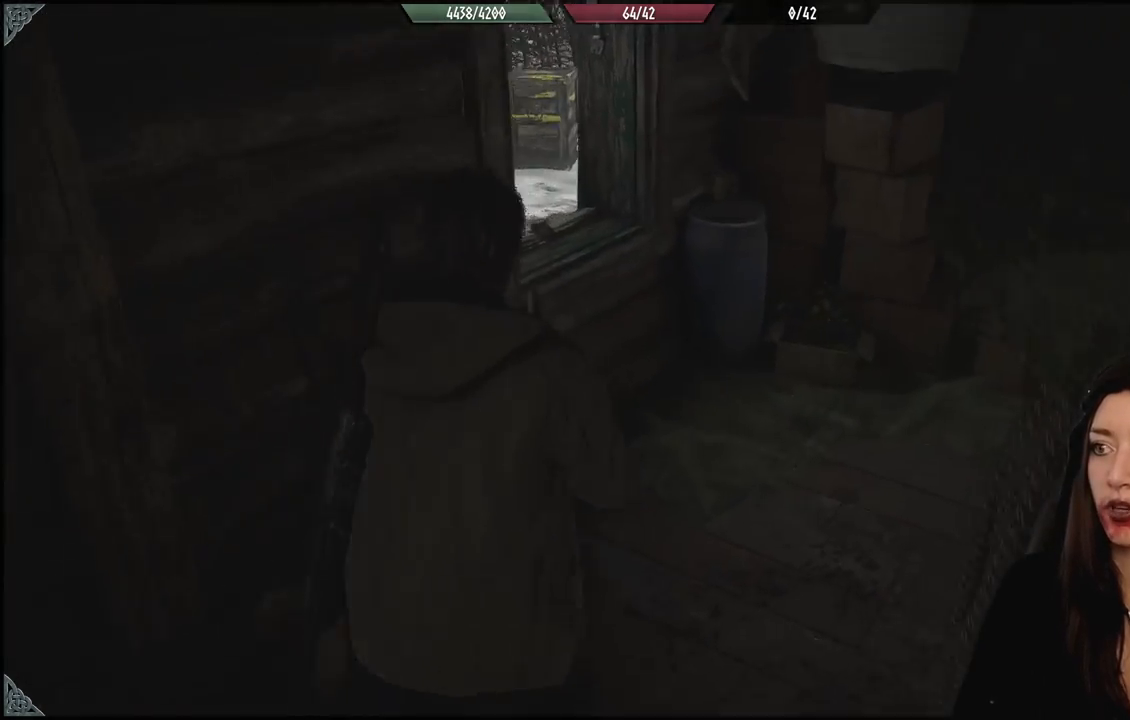
{"dt_ms": 500, "buttons": [], "left_stick": "up-left", "right_stick": "right", "events": [[50, "right_stick", "right"], [67, "left_stick", "up"], [483, "left_stick", "up-left"]]}
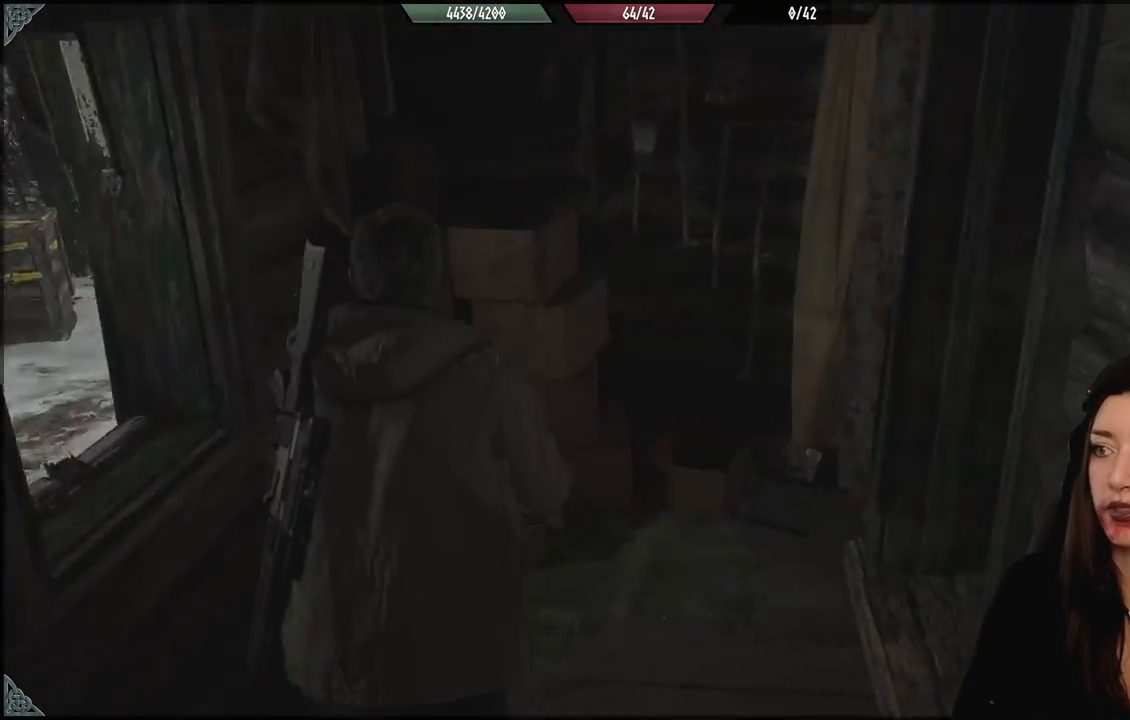
{"dt_ms": 1000, "buttons": [], "left_stick": "center", "right_stick": "center", "events": [[183, "left_stick", "center"], [217, "right_stick", "down-right"], [350, "left_stick", "up"], [517, "right_stick", "center"], [583, "left_stick", "center"], [650, "A", "down"], [733, "A", "up"]]}
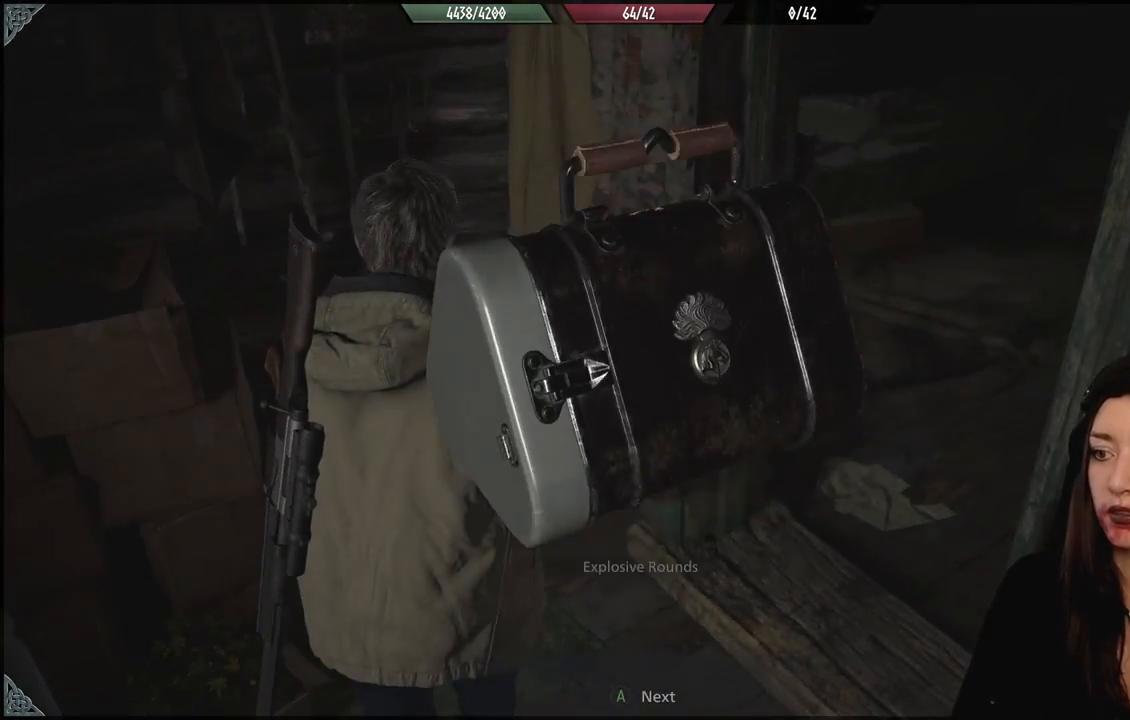
{"dt_ms": 500, "buttons": [], "left_stick": "center", "right_stick": "center", "events": []}
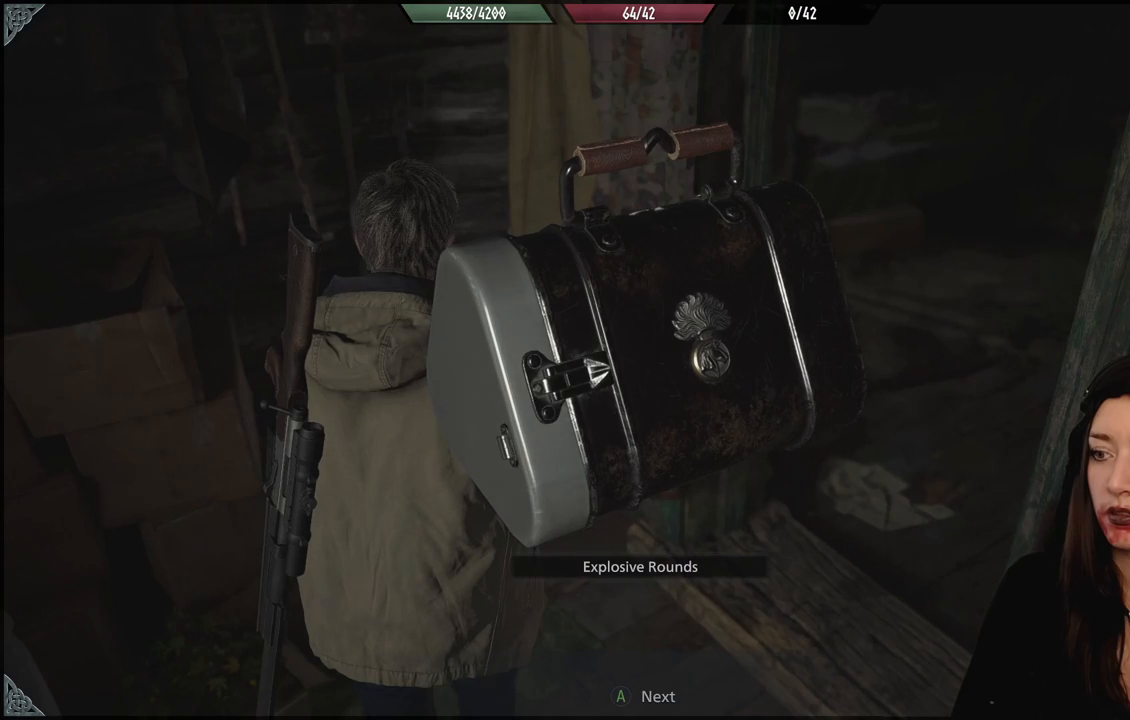
{"dt_ms": 1000, "buttons": [], "left_stick": "center", "right_stick": "center", "events": [[250, "right_stick", "down-left"], [450, "left_stick", "left"], [500, "right_stick", "center"], [650, "left_stick", "center"], [733, "A", "down"], [833, "A", "up"]]}
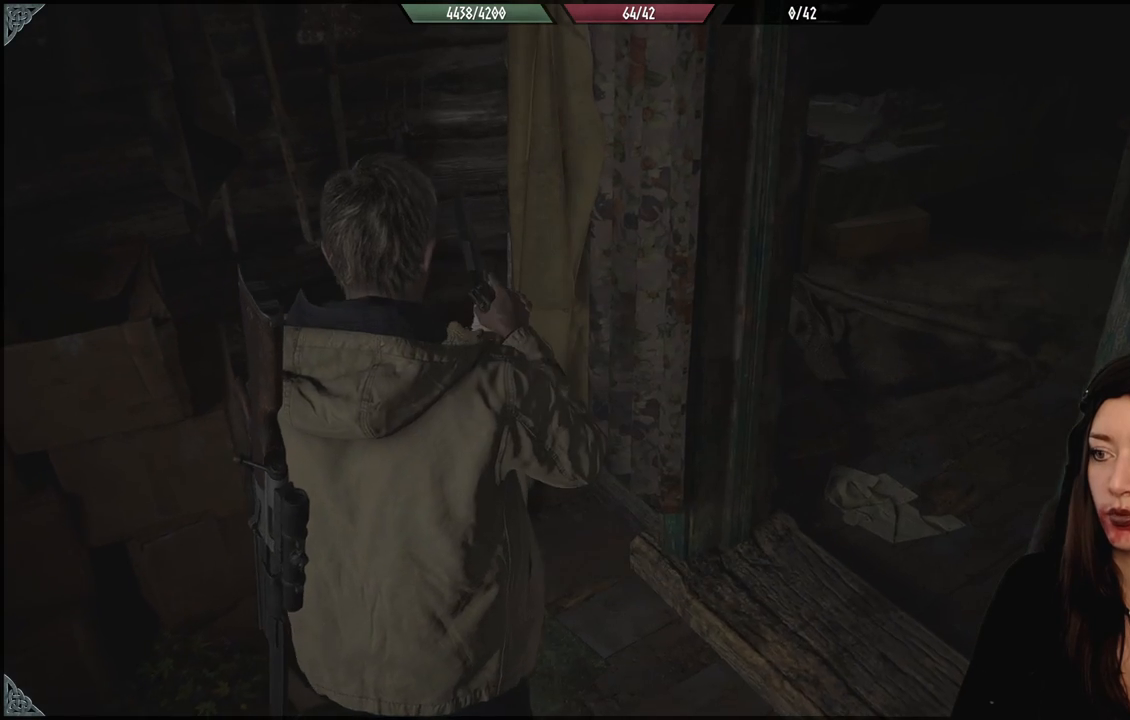
{"dt_ms": 500, "buttons": [], "left_stick": "down-left", "right_stick": "down-left", "events": [[367, "left_stick", "down-left"], [417, "right_stick", "down-left"]]}
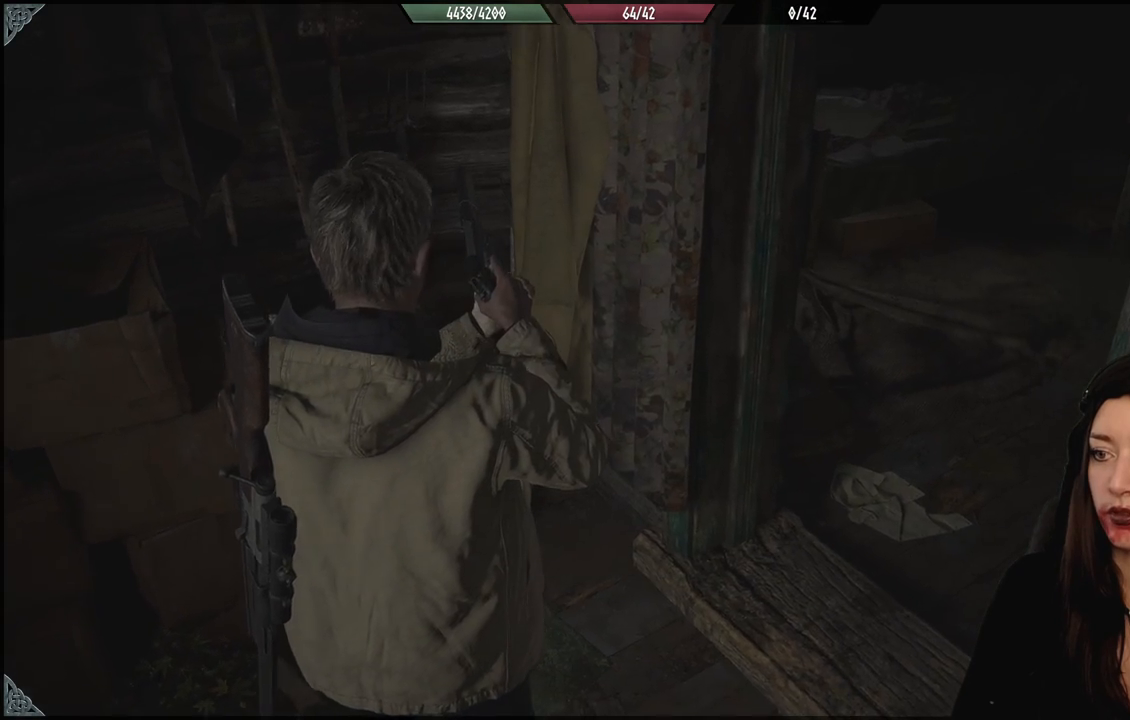
{"dt_ms": 500, "buttons": [], "left_stick": "right", "right_stick": "right", "events": [[117, "right_stick", "center"], [200, "left_stick", "center"], [433, "right_stick", "right"], [467, "left_stick", "right"]]}
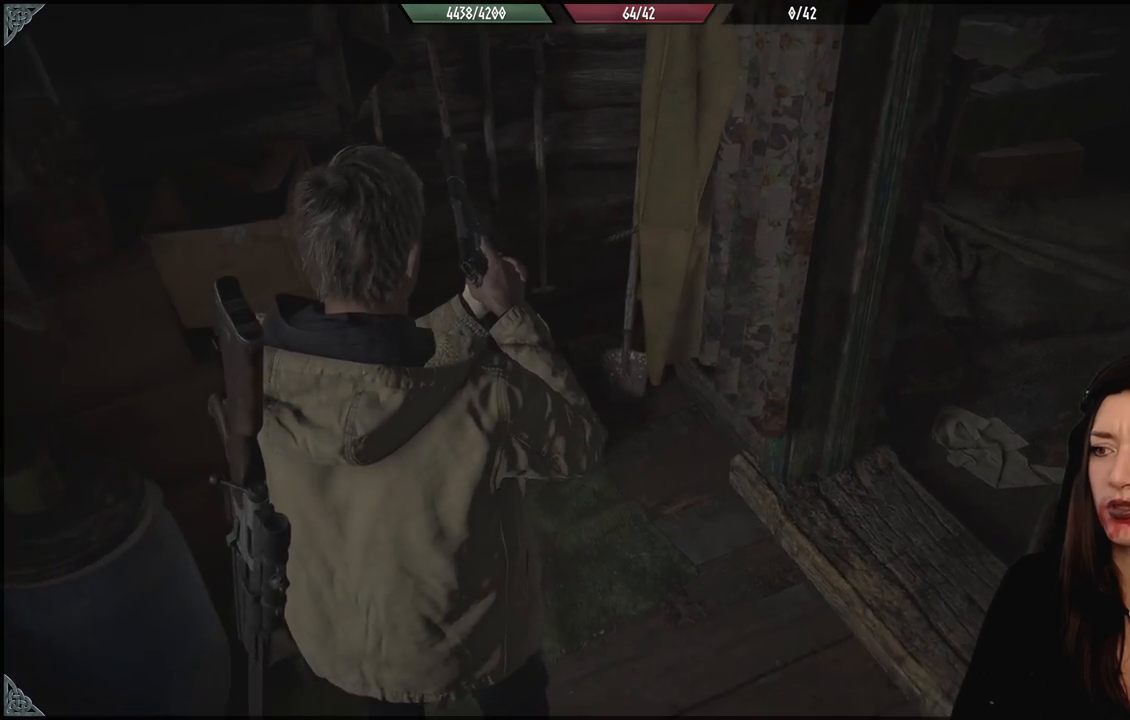
{"dt_ms": 500, "buttons": [], "left_stick": "up", "right_stick": "right", "events": [[150, "left_stick", "up-right"], [350, "left_stick", "up"]]}
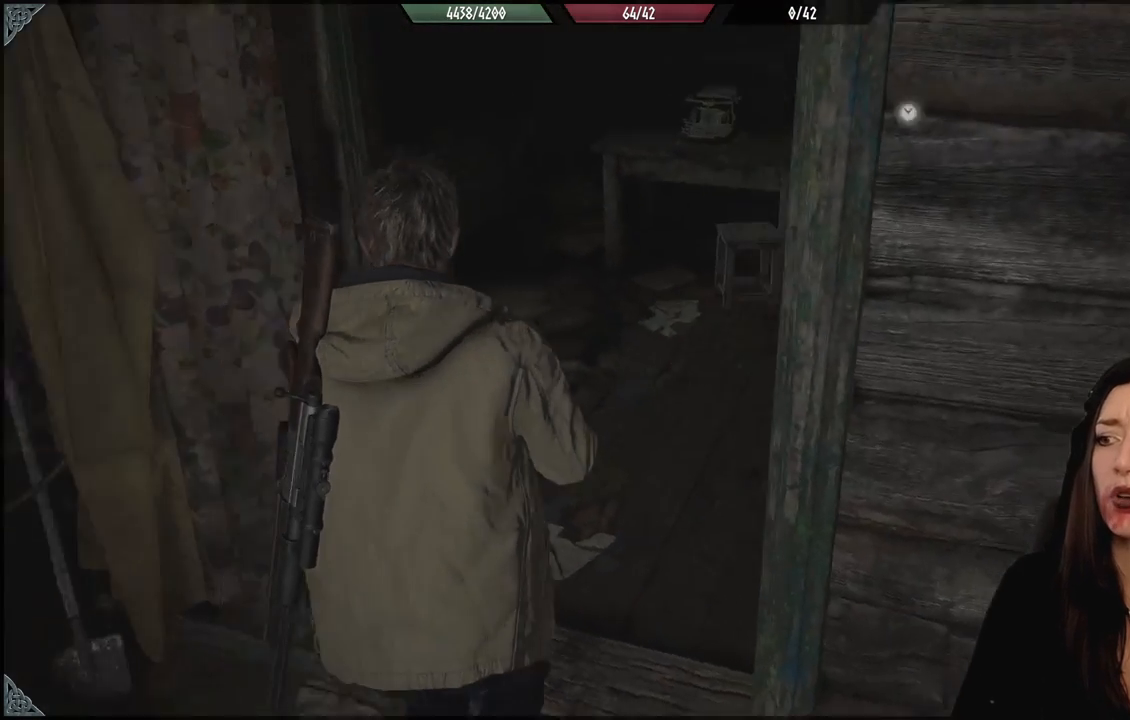
{"dt_ms": 500, "buttons": [], "left_stick": "up-left", "right_stick": "center", "events": [[250, "left_stick", "up-left"], [267, "right_stick", "center"]]}
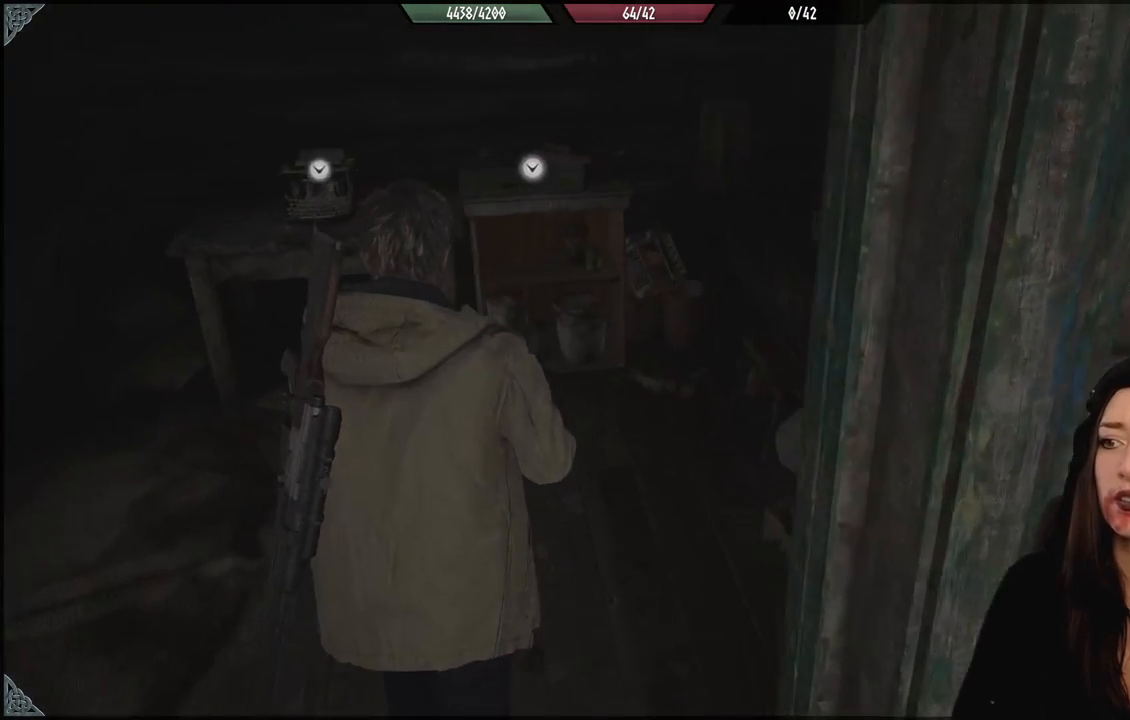
{"dt_ms": 500, "buttons": [], "left_stick": "up", "right_stick": "center", "events": [[183, "right_stick", "down-left"], [283, "left_stick", "up"], [450, "right_stick", "center"]]}
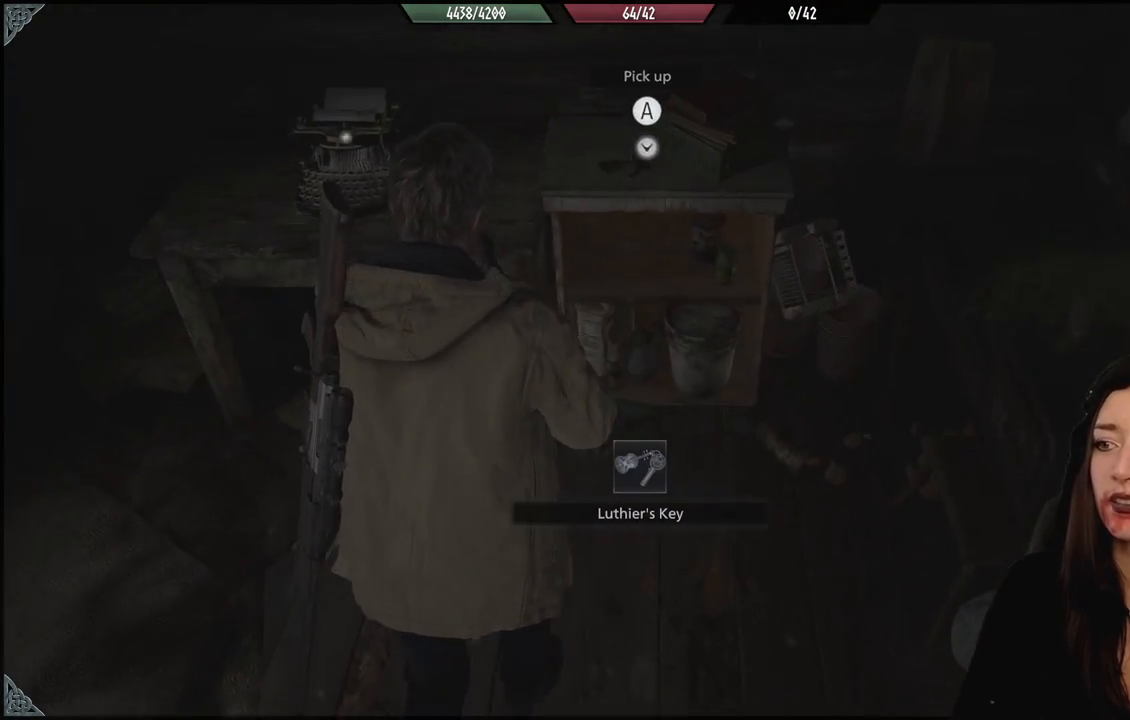
{"dt_ms": 500, "buttons": [], "left_stick": "center", "right_stick": "center", "events": [[183, "left_stick", "center"], [217, "right_stick", "down-left"], [467, "right_stick", "center"]]}
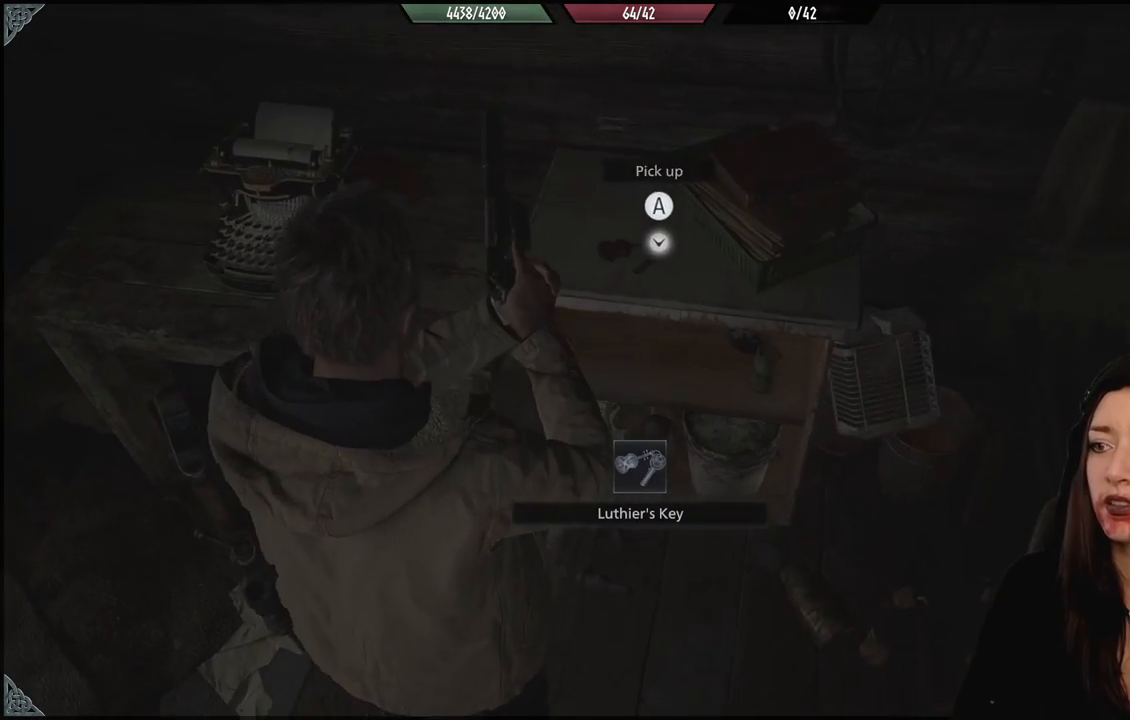
{"dt_ms": 500, "buttons": [], "left_stick": "center", "right_stick": "center", "events": []}
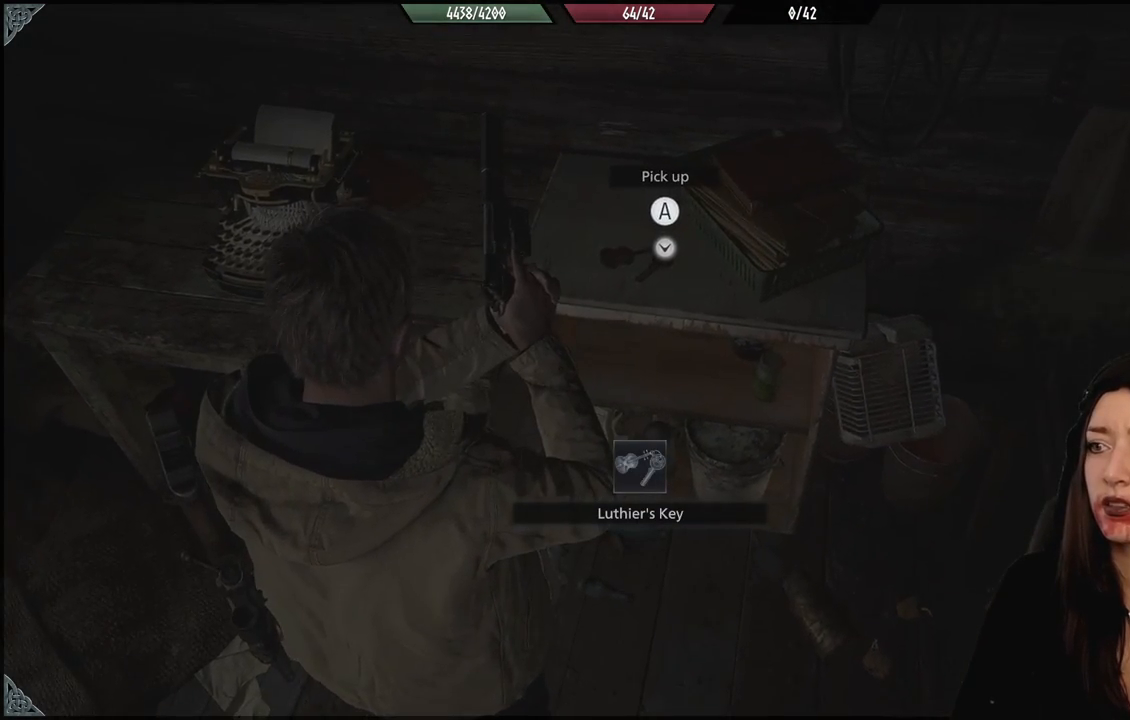
{"dt_ms": 500, "buttons": [], "left_stick": "center", "right_stick": "center", "events": []}
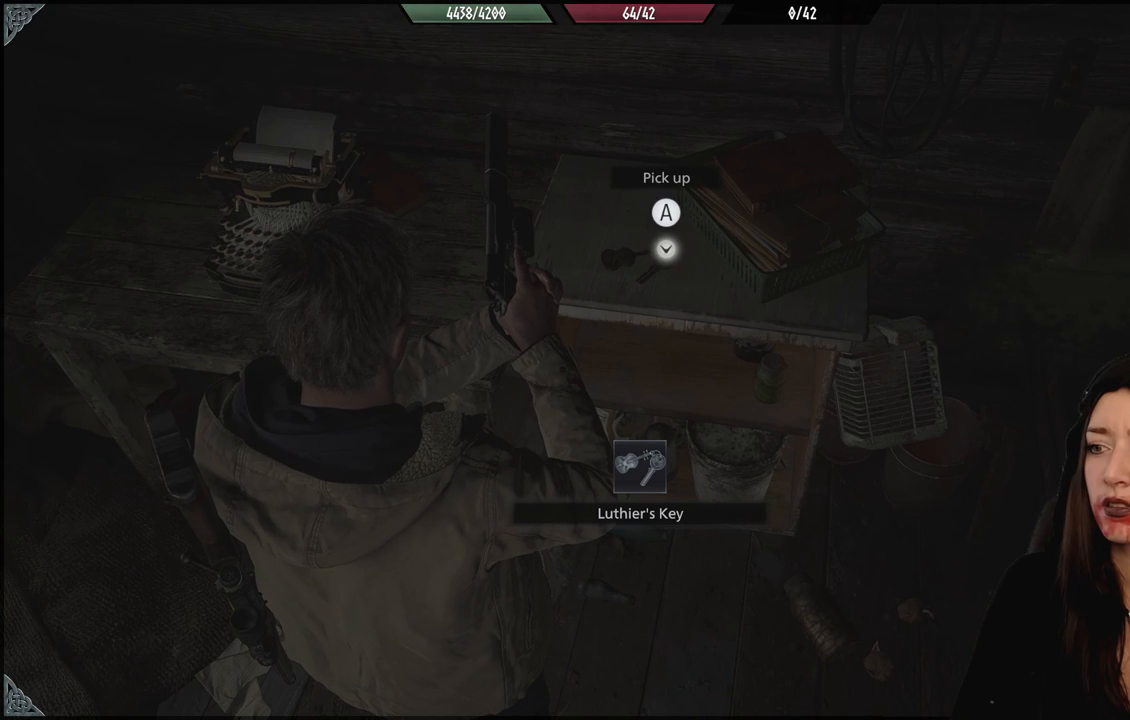
{"dt_ms": 500, "buttons": [], "left_stick": "center", "right_stick": "center", "events": []}
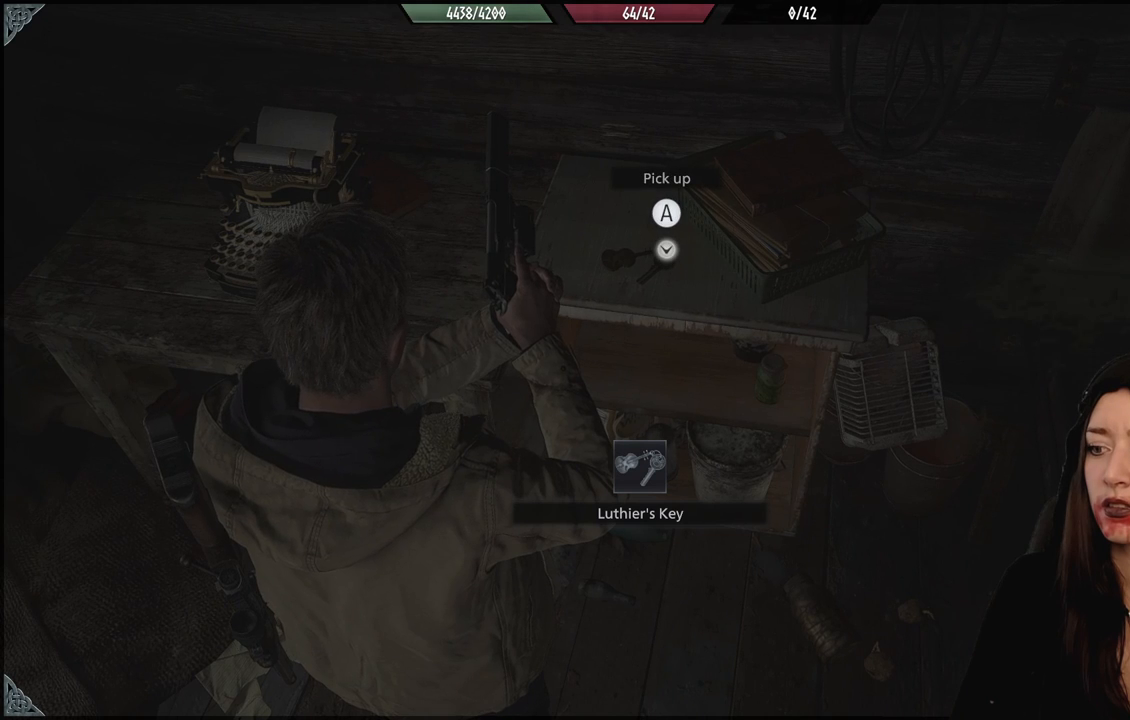
{"dt_ms": 500, "buttons": [], "left_stick": "center", "right_stick": "center", "events": [[283, "A", "down"], [417, "A", "up"]]}
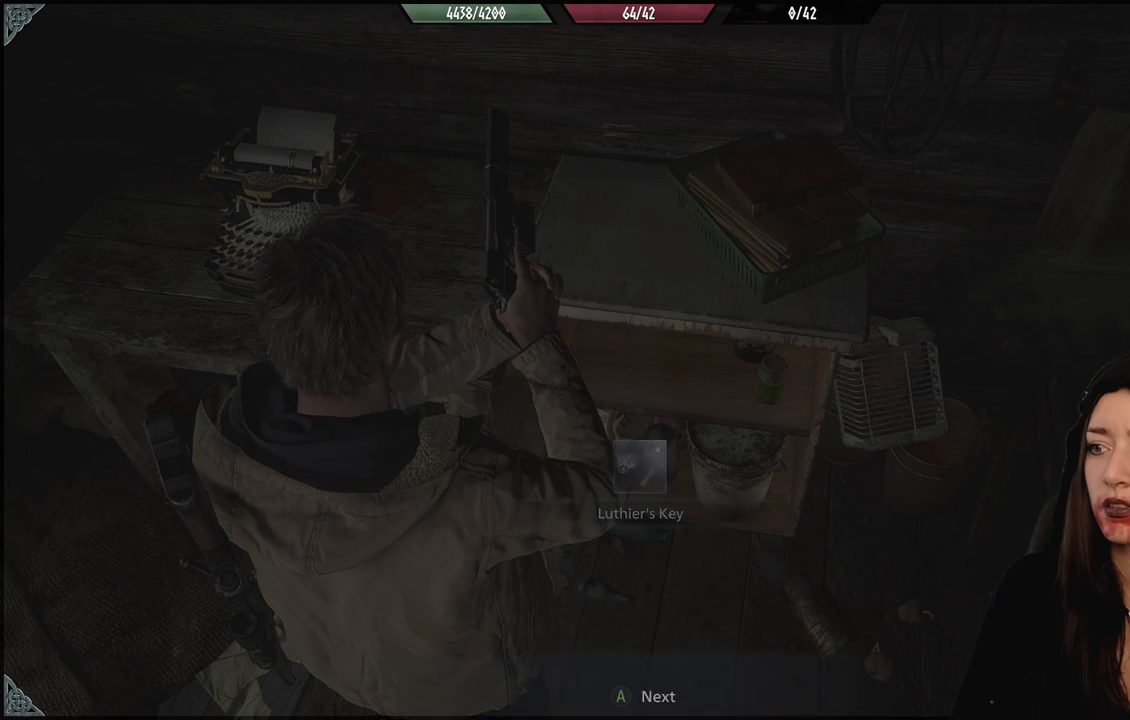
{"dt_ms": 1000, "buttons": [], "left_stick": "left", "right_stick": "left", "events": [[250, "left_stick", "left"], [250, "right_stick", "left"], [433, "right_stick", "center"], [517, "left_stick", "center"], [633, "A", "down"], [733, "A", "up"], [817, "left_stick", "left"], [917, "right_stick", "left"]]}
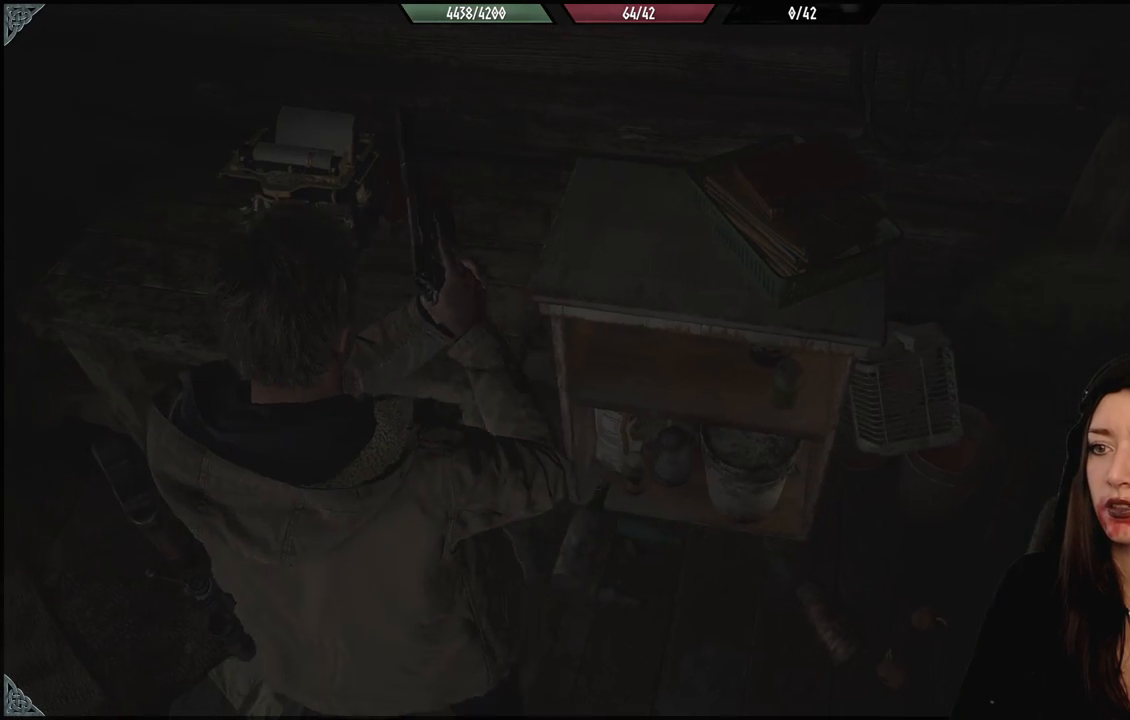
{"dt_ms": 500, "buttons": ["A"], "left_stick": "center", "right_stick": "center", "events": [[17, "left_stick", "up-left"], [117, "right_stick", "center"], [217, "left_stick", "center"], [450, "A", "down"]]}
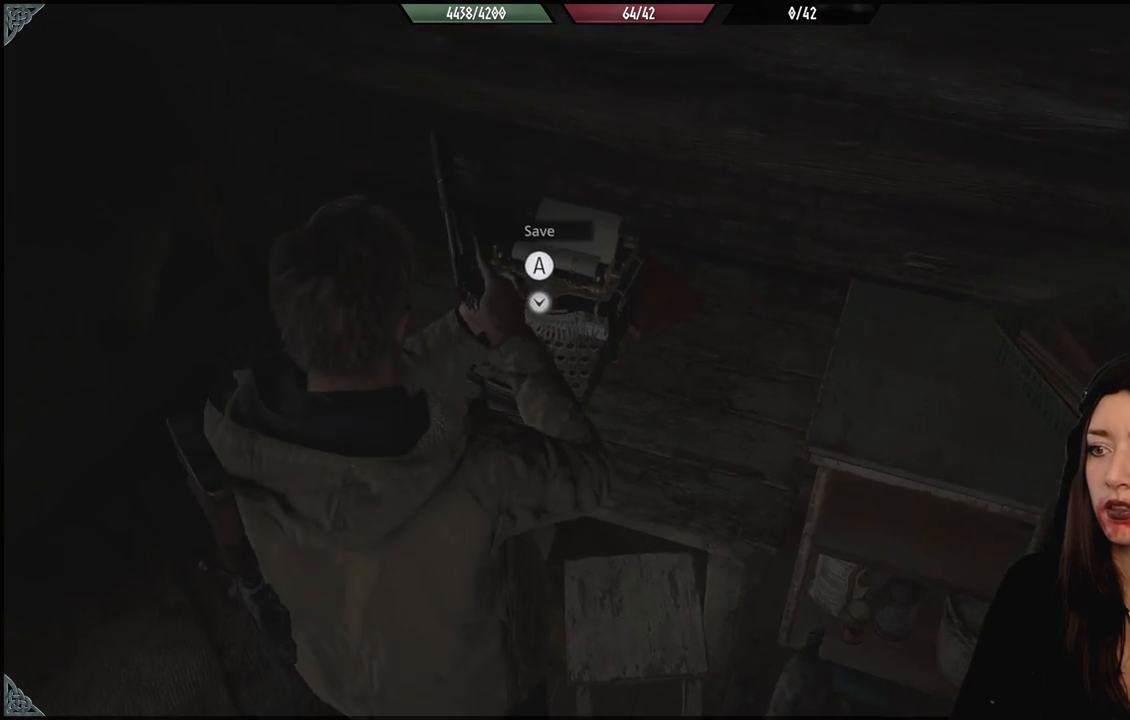
{"dt_ms": 500, "buttons": [], "left_stick": "center", "right_stick": "center", "events": [[67, "A", "up"]]}
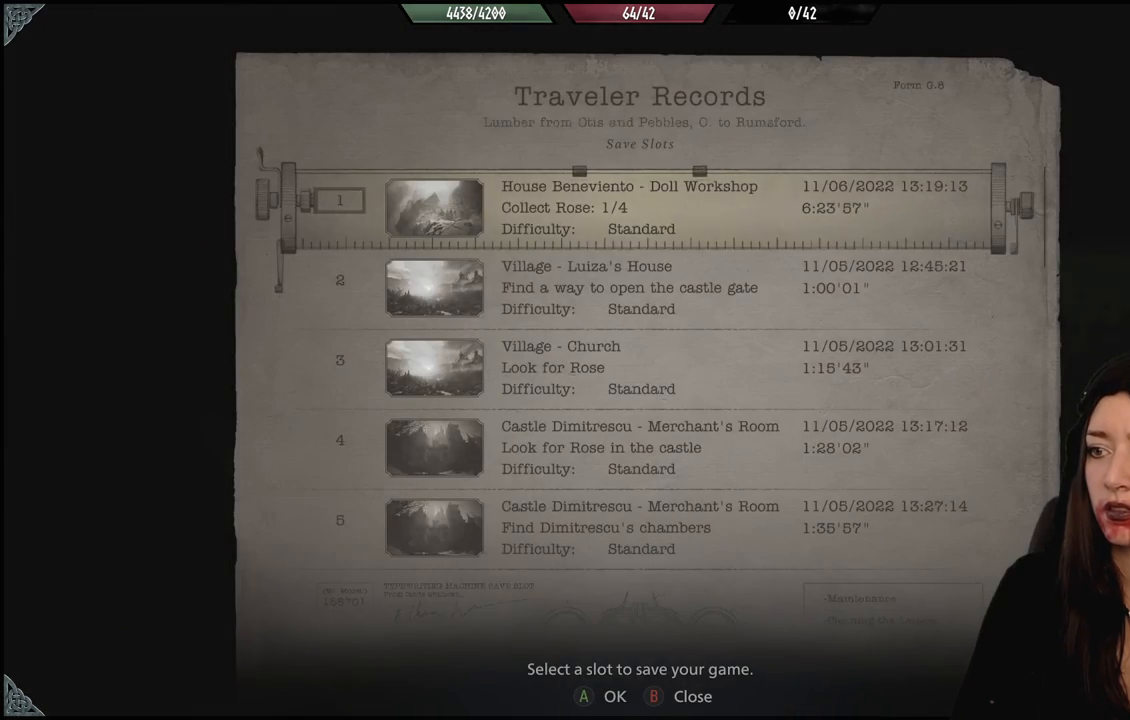
{"dt_ms": 500, "buttons": [], "left_stick": "center", "right_stick": "center", "events": [[167, "DPAD_DOWN", "down"], [267, "DPAD_DOWN", "up"]]}